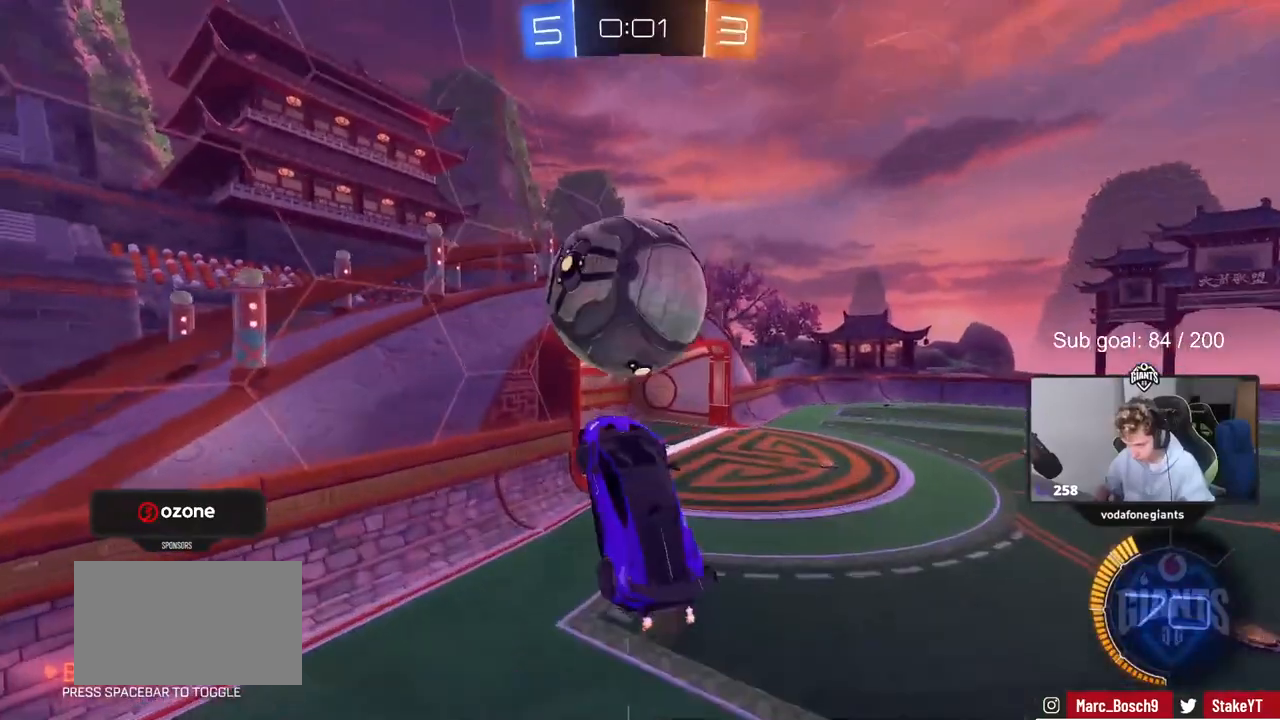
Gameplay with keyboard and mouse; each line is a JSON object with the keys and mouse buttons held at the frame after it. "events" lists presses ("down") and releases ("up") of "1", "2", "3", "4", "5", "a", "alt", "c", "caps_lock", "ctrl", "d", "e", "f", "g", "q", "r", "s", "shift", "space", "t", "tab", "v", "w", "x", "z", "mouse_left", "mouse_wheel" and "mouse_right" between this image and that frame as [ms after this image, input, new state], when the widget could be followed in between. "mouse_left", "mouse_wheel", "mouse_right" = the "left", "wheel", "right" buttons of the "mouse" list. No other keys are recorded. "wheel" means that the mouse wheel is clicked or scrolled. "mouse_move" is the direction in which the mouse moves at that frame (one of eight, or "still"), when it could be read.
{"keys": ["d", "s"], "mouse": ["left"], "mouse_move": "still", "events": [[50, "mouse_left", "down"], [233, "w", "up"], [367, "s", "down"], [417, "d", "down"], [417, "shift", "up"], [467, "a", "up"]]}
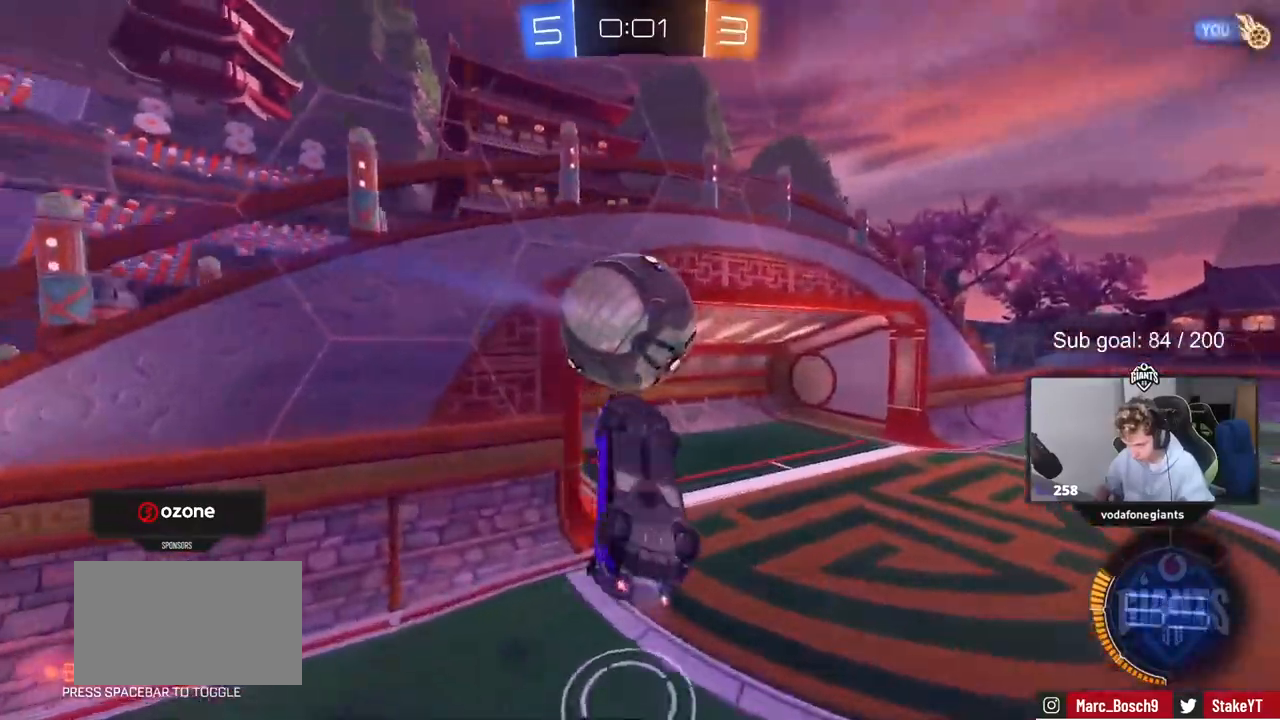
{"keys": ["a", "shift"], "mouse": ["left"], "mouse_move": "still", "events": [[67, "s", "up"], [150, "d", "up"], [200, "a", "down"], [200, "shift", "down"], [300, "s", "down"], [483, "s", "up"]]}
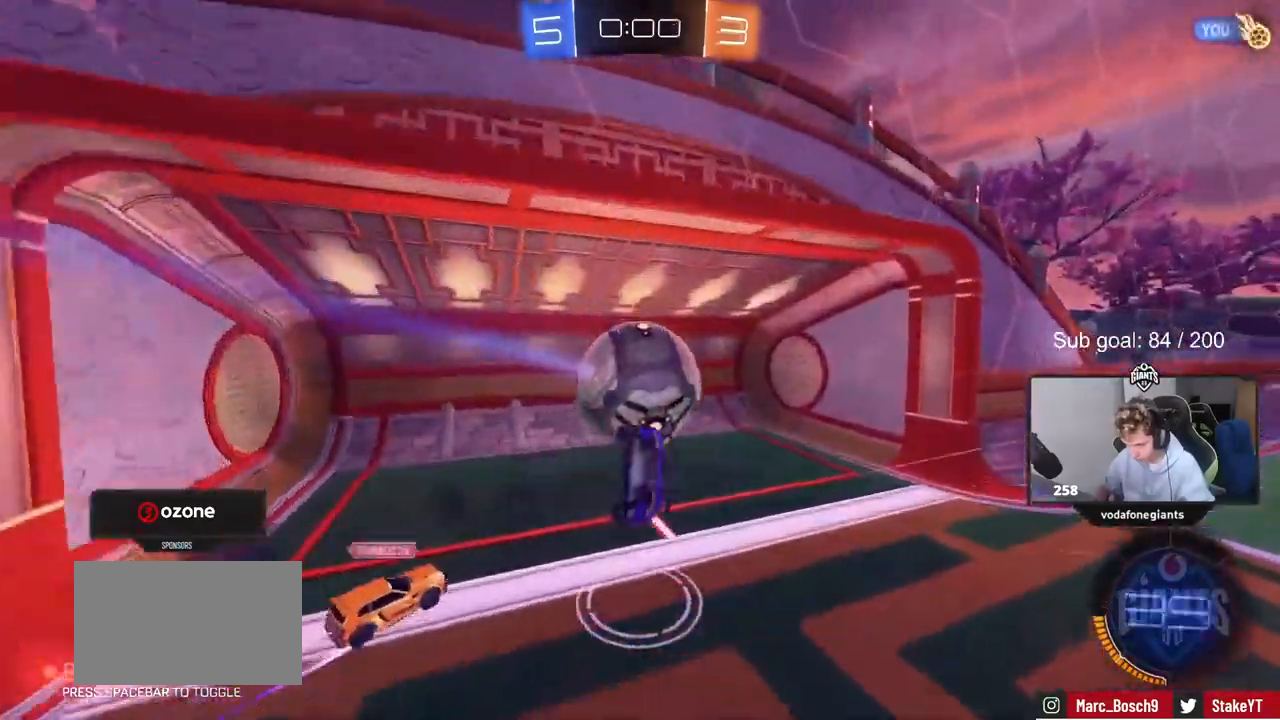
{"keys": [], "mouse": [], "mouse_move": "up", "events": [[67, "s", "down"], [167, "s", "up"], [267, "shift", "up"], [367, "a", "up"], [450, "mouse_left", "up"]]}
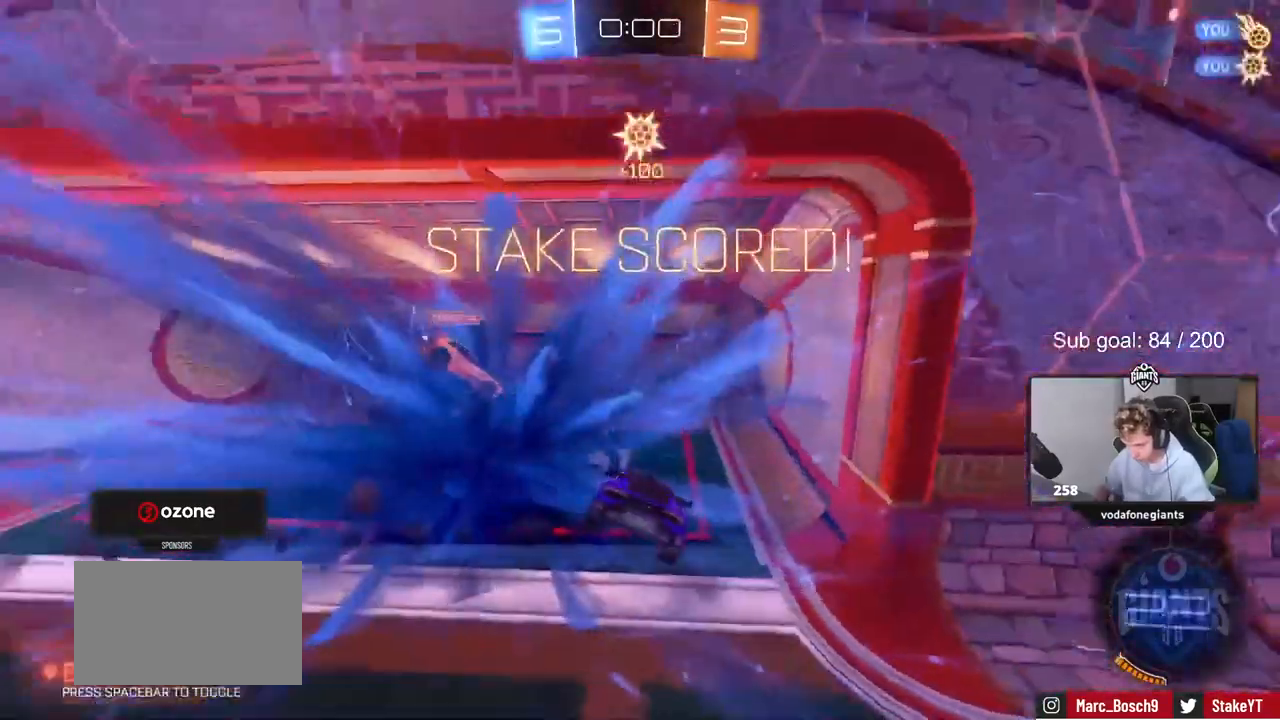
{"keys": ["w"], "mouse": [], "mouse_move": "up", "events": [[133, "space", "down"], [233, "w", "down"], [317, "space", "up"]]}
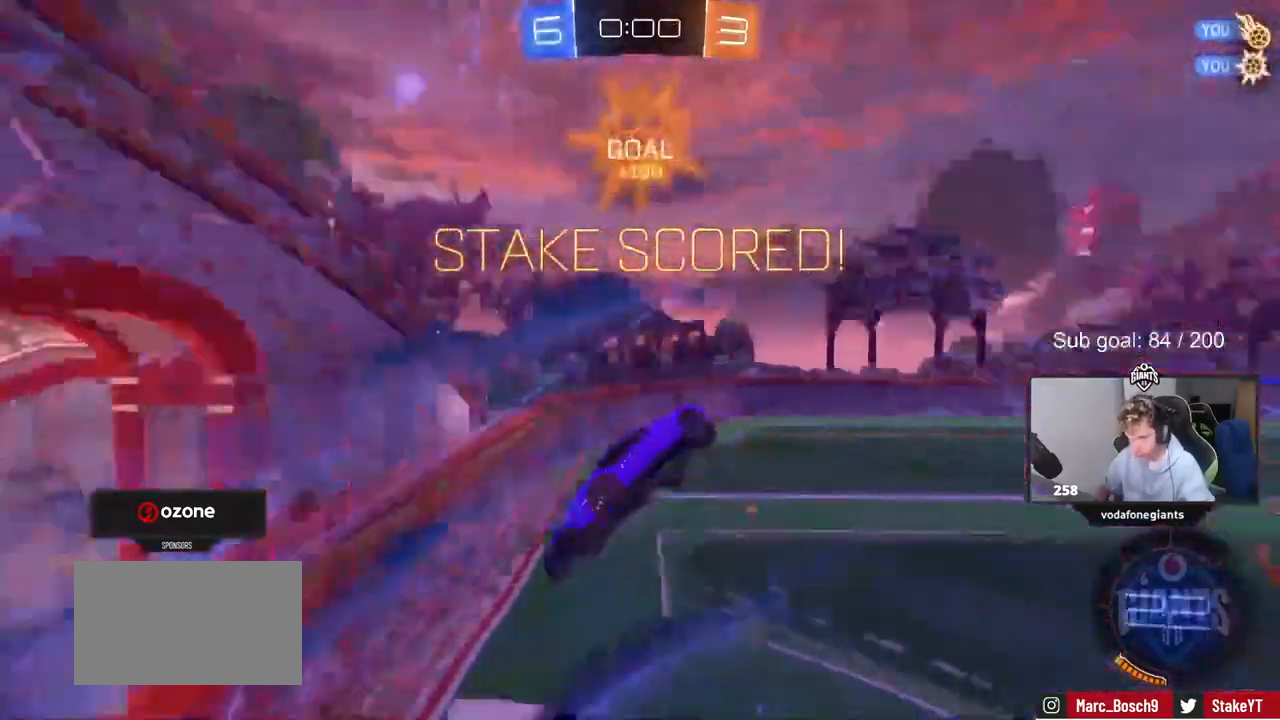
{"keys": ["d", "w"], "mouse": [], "mouse_move": "up", "events": [[200, "d", "down"], [283, "shift", "down"], [433, "shift", "up"]]}
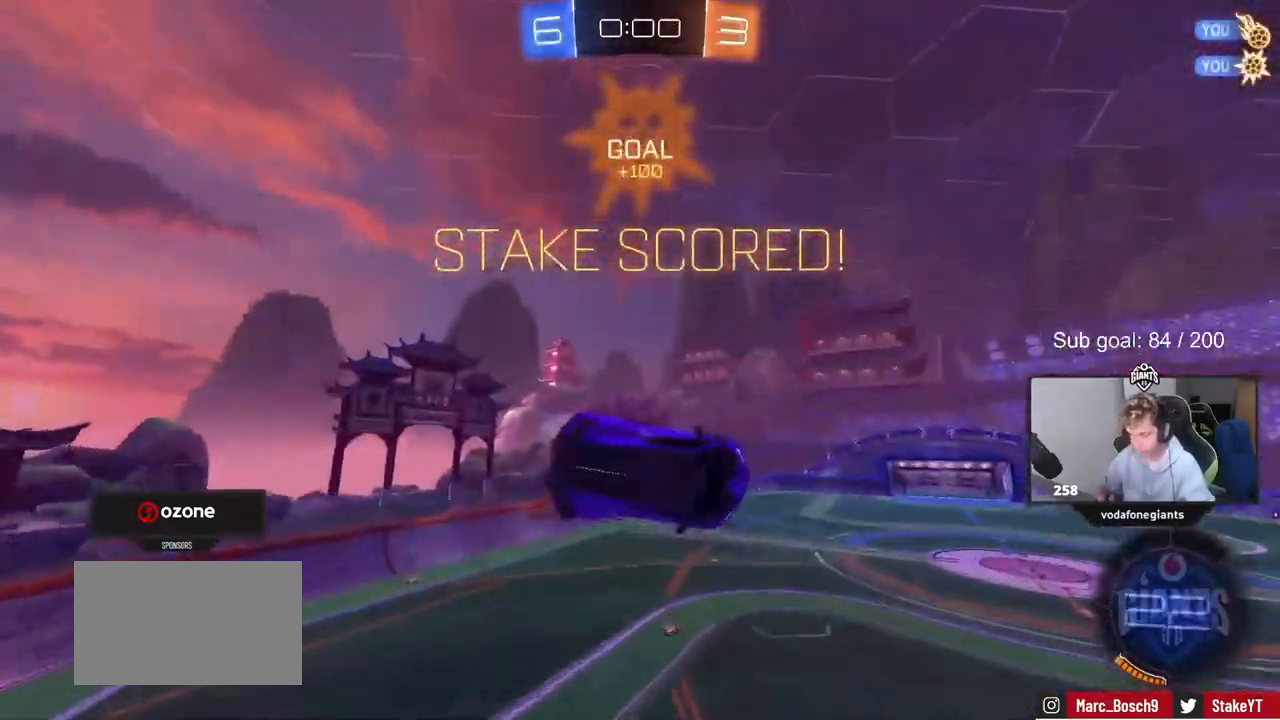
{"keys": ["d", "w"], "mouse": [], "mouse_move": "still", "events": [[183, "shift", "down"], [500, "shift", "up"]]}
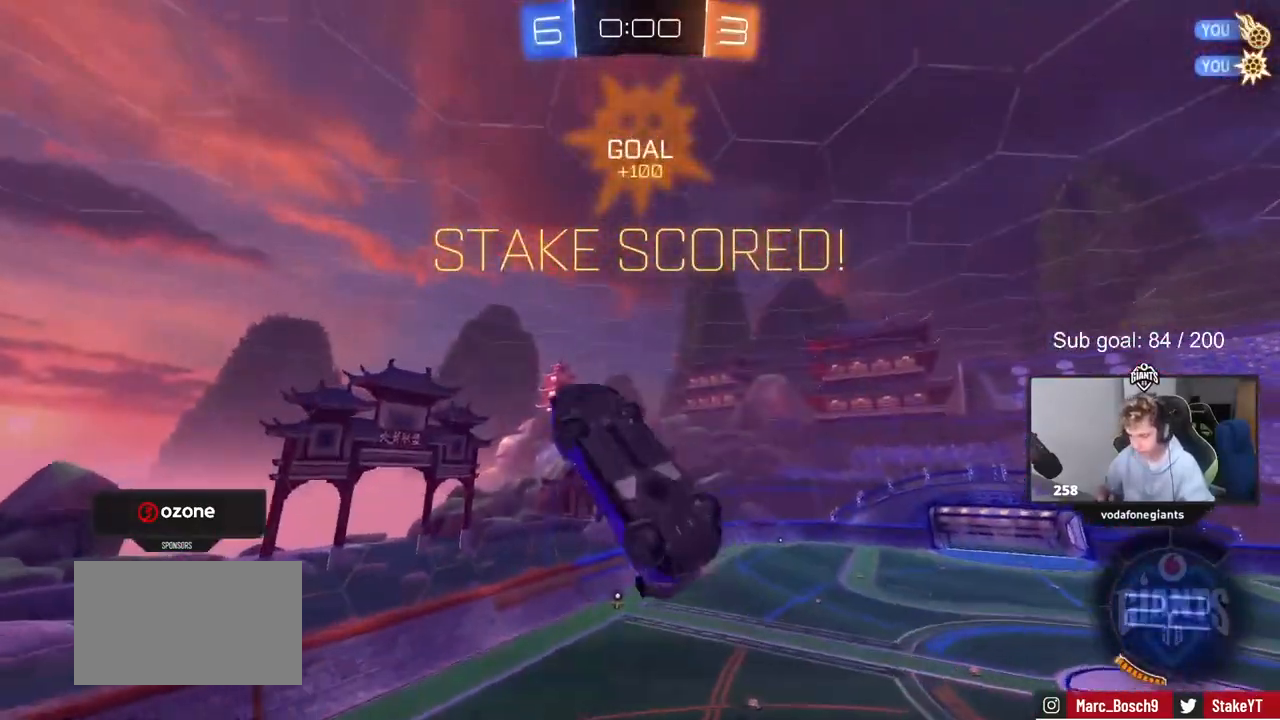
{"keys": ["a", "s"], "mouse": [], "mouse_move": "still", "events": [[100, "w", "up"], [133, "shift", "down"], [183, "d", "up"], [183, "s", "down"], [183, "shift", "up"], [317, "a", "down"]]}
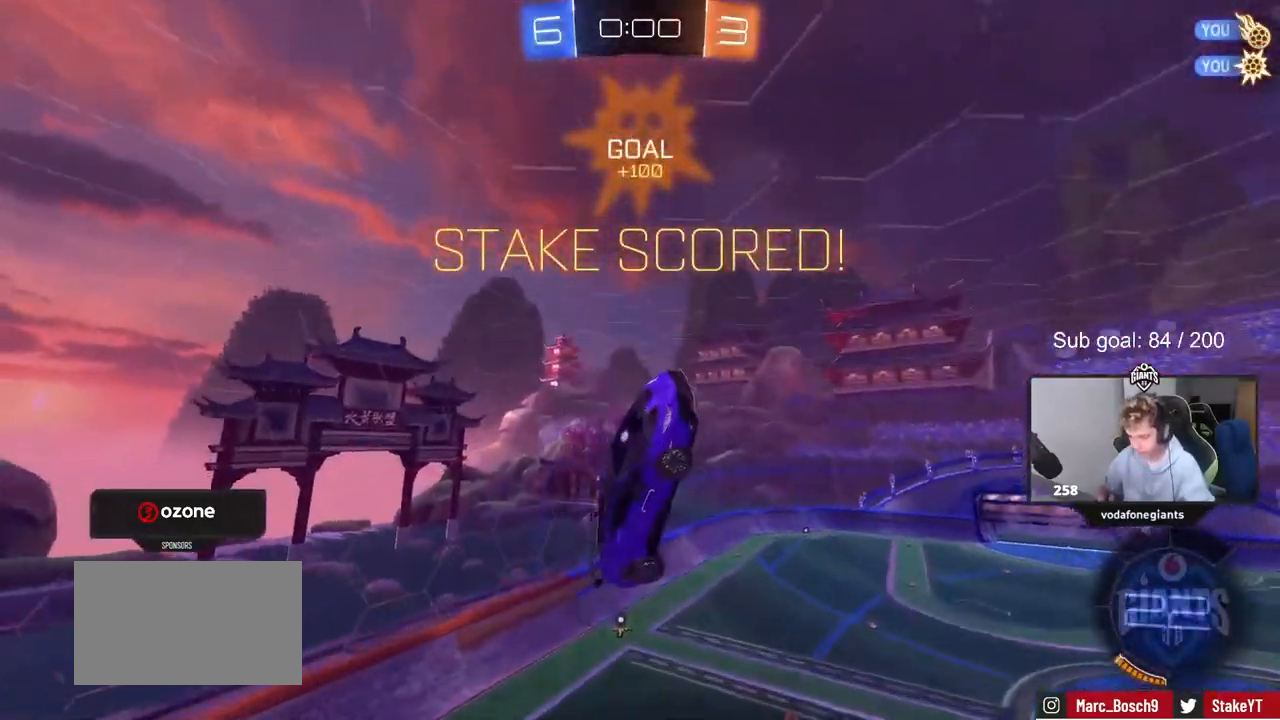
{"keys": ["d", "s"], "mouse": [], "mouse_move": "still", "events": [[150, "d", "down"], [200, "a", "up"]]}
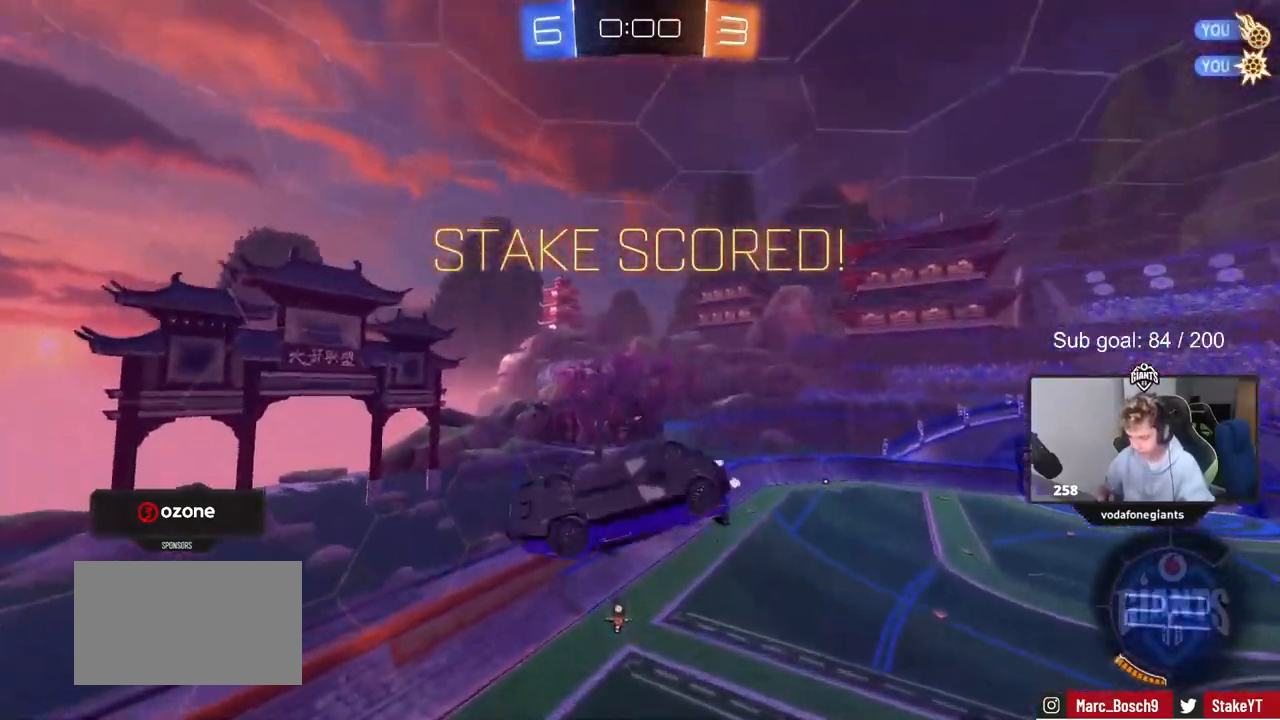
{"keys": [], "mouse": ["left"], "mouse_move": "still", "events": [[83, "d", "up"], [83, "mouse_left", "down"], [83, "s", "up"], [267, "a", "down"], [300, "w", "down"], [350, "w", "up"], [500, "a", "up"]]}
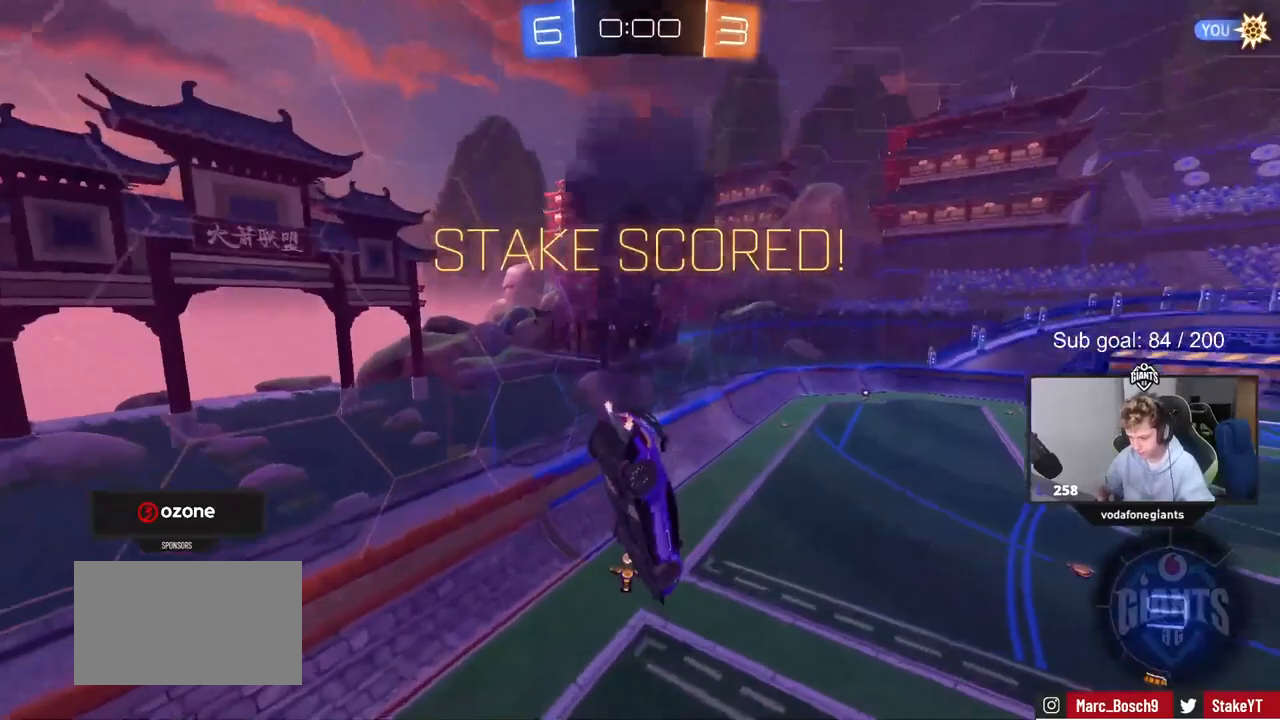
{"keys": ["d", "shift"], "mouse": ["left"], "mouse_move": "still", "events": [[50, "s", "down"], [133, "a", "down"], [133, "shift", "down"], [183, "shift", "up"], [233, "a", "up"], [233, "s", "up"], [367, "shift", "down"], [417, "d", "down"]]}
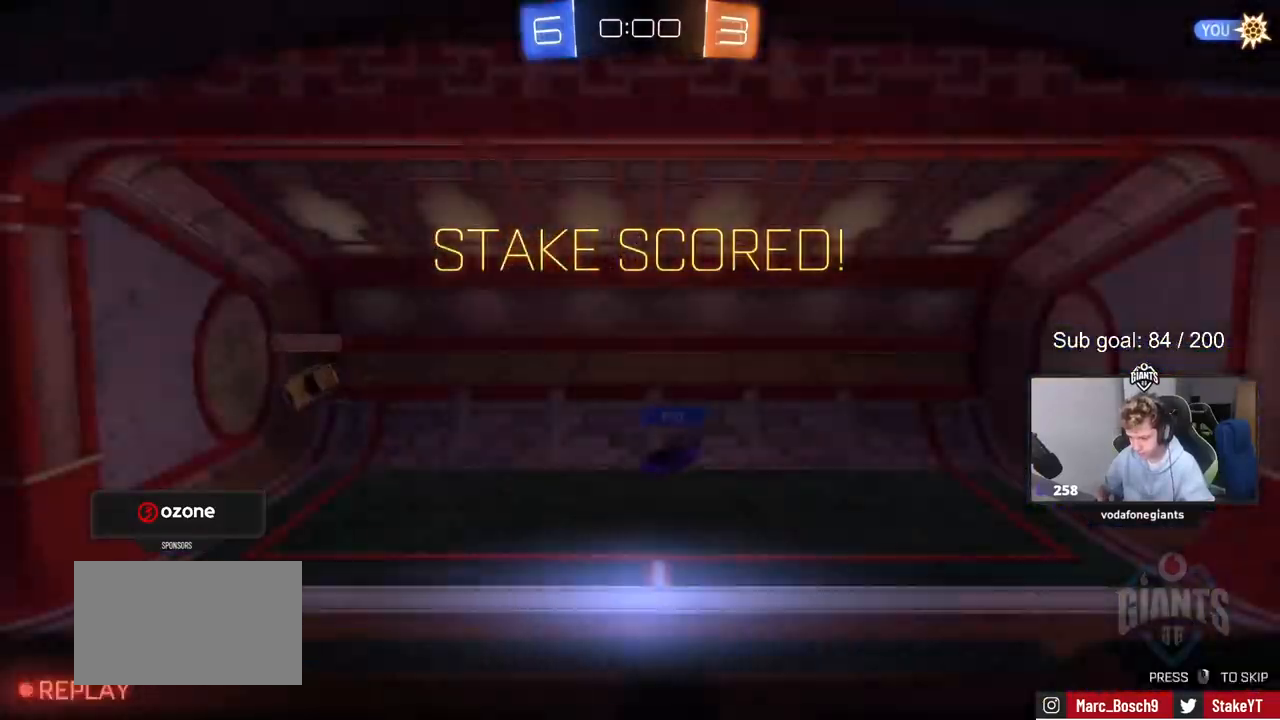
{"keys": [], "mouse": [], "mouse_move": "up-right", "events": [[17, "d", "up"], [17, "shift", "up"], [150, "mouse_left", "up"]]}
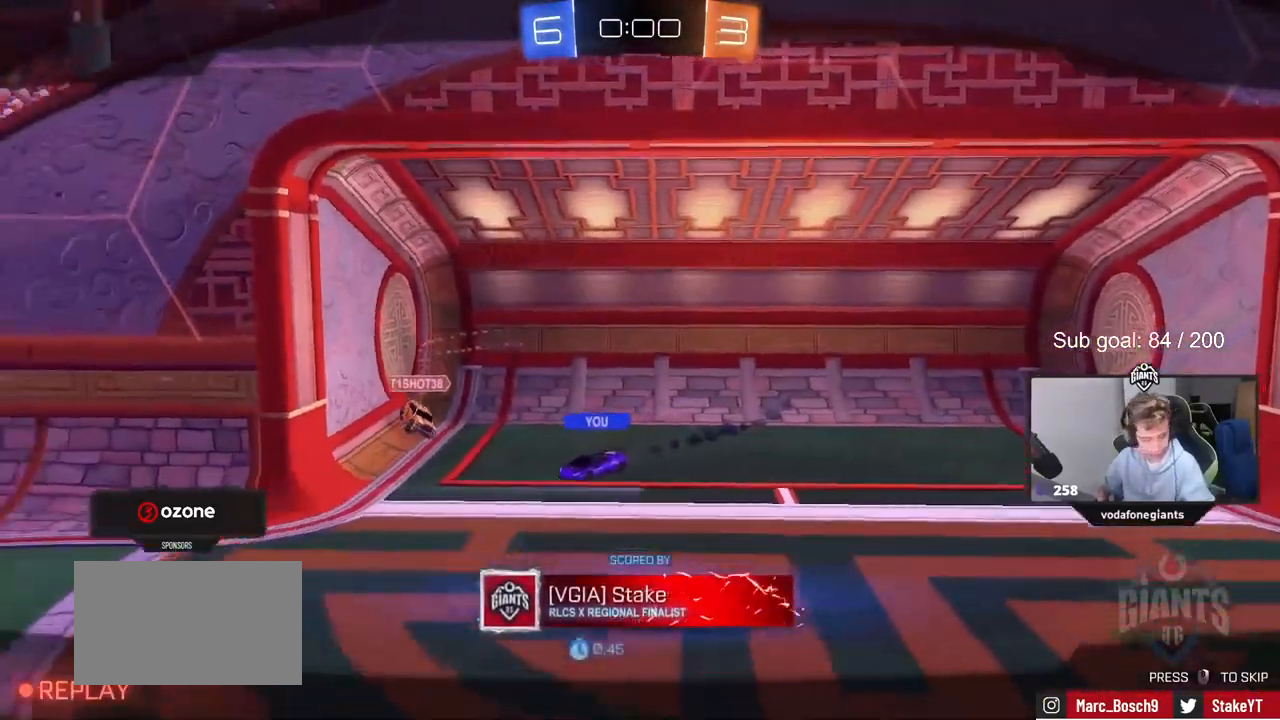
{"keys": [], "mouse": ["right"], "mouse_move": "still", "events": [[117, "mouse_right", "down"], [317, "mouse_right", "up"], [450, "mouse_right", "down"]]}
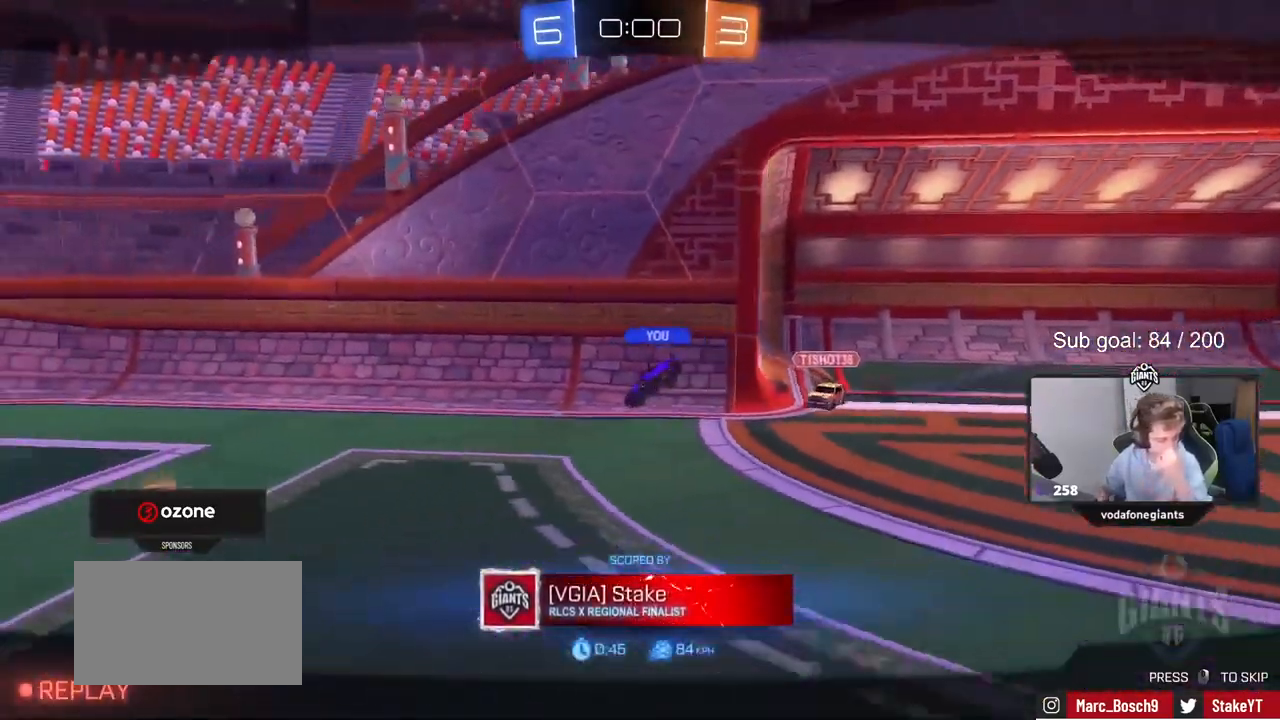
{"keys": [], "mouse": ["right"], "mouse_move": "still", "events": [[200, "mouse_right", "up"], [317, "mouse_right", "down"]]}
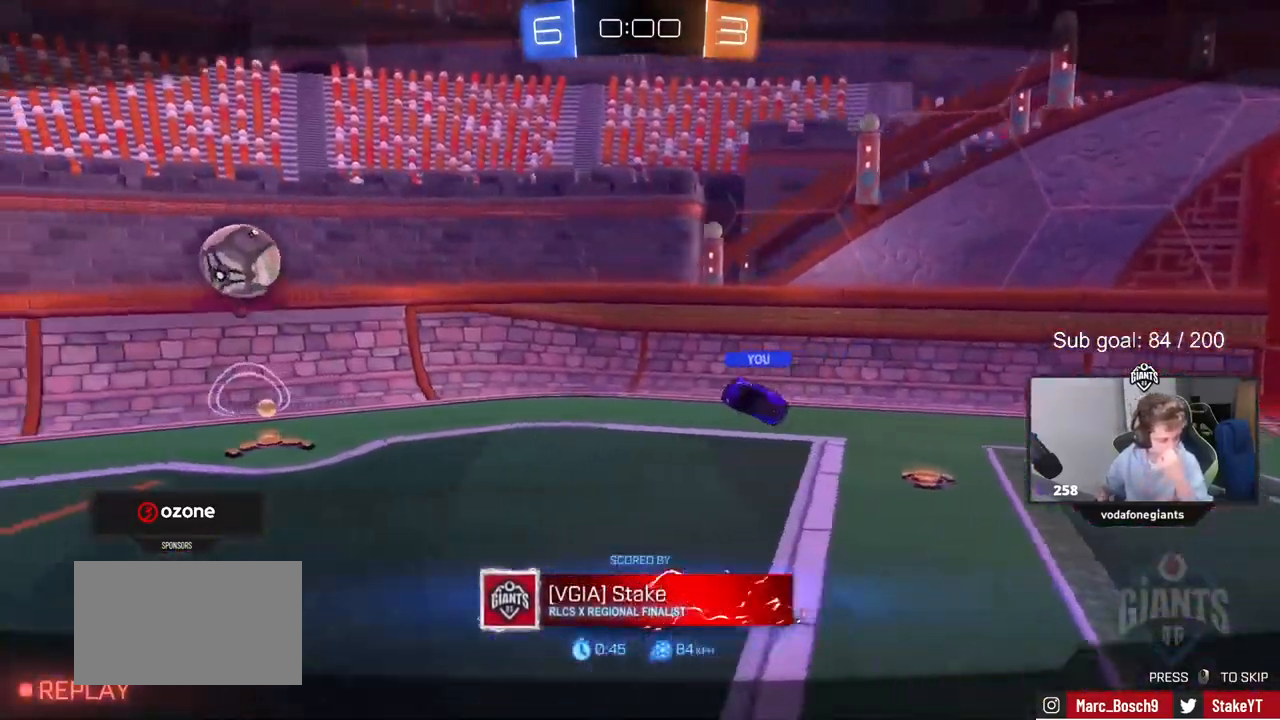
{"keys": [], "mouse": [], "mouse_move": "still", "events": [[67, "mouse_right", "up"], [200, "mouse_right", "down"], [433, "mouse_right", "up"]]}
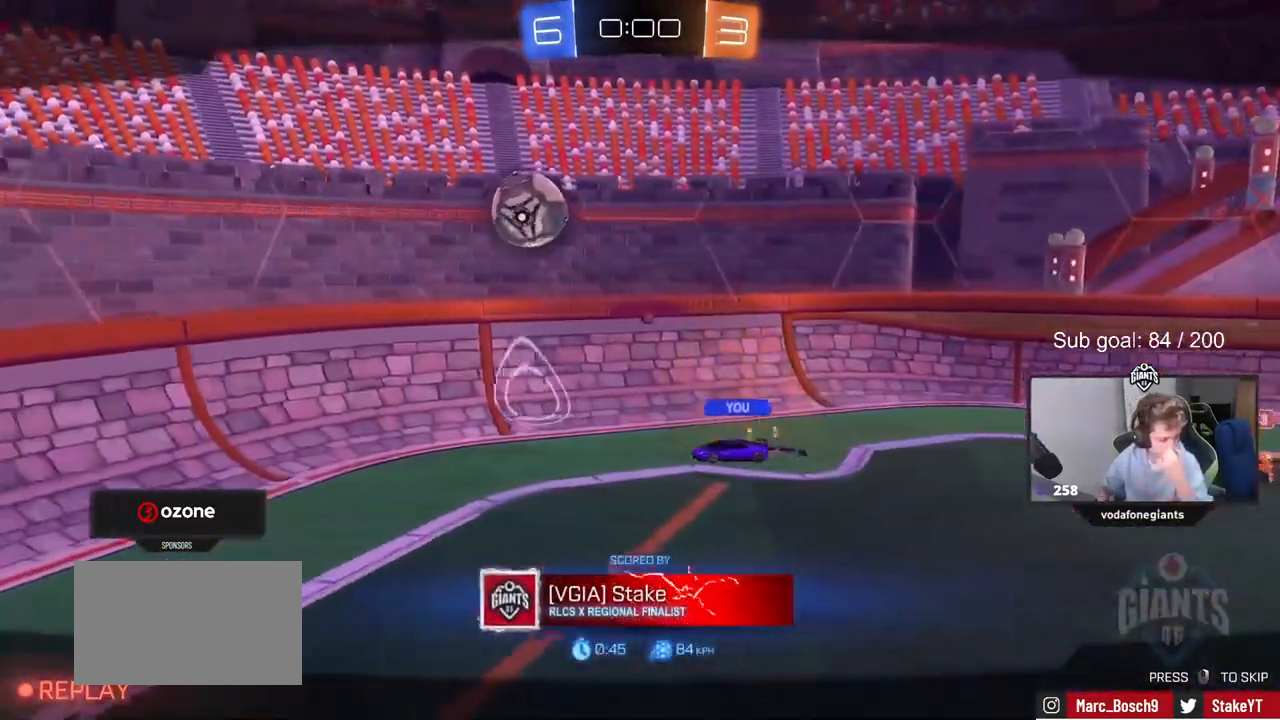
{"keys": [], "mouse": [], "mouse_move": "still", "events": [[267, "mouse_right", "down"], [450, "mouse_right", "up"]]}
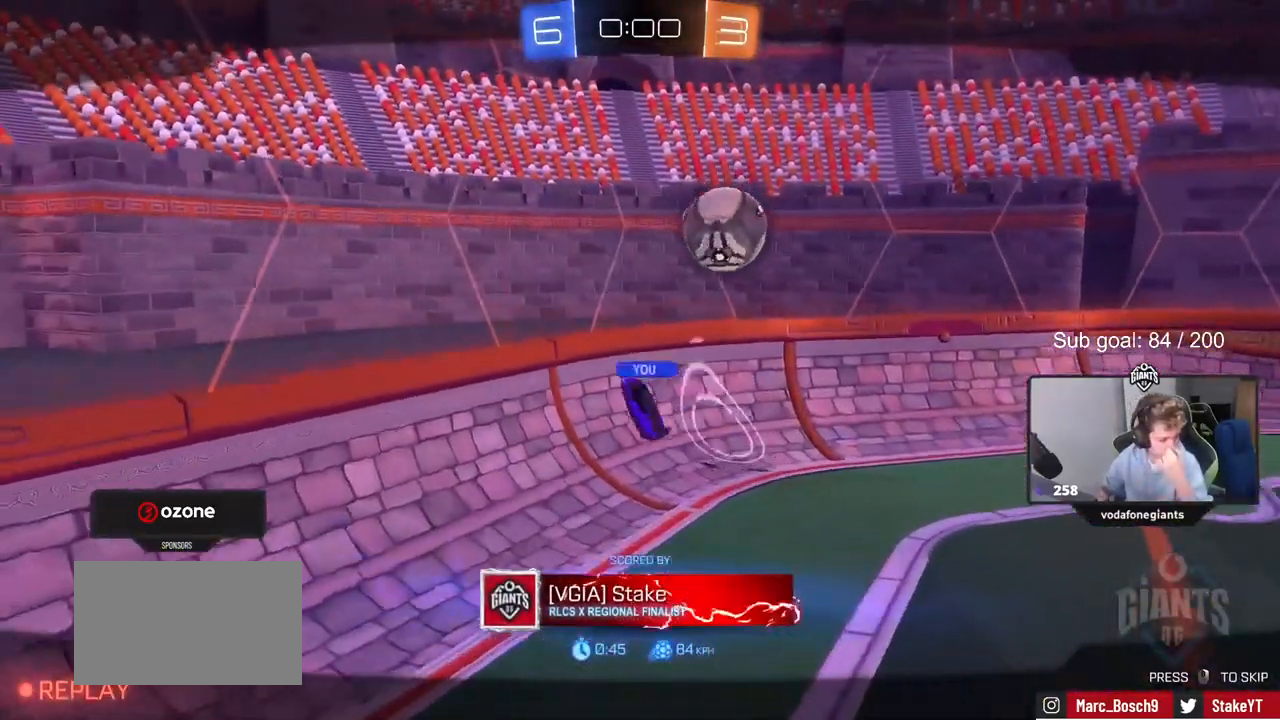
{"keys": [], "mouse": [], "mouse_move": "still", "events": [[133, "mouse_right", "down"], [367, "mouse_right", "up"]]}
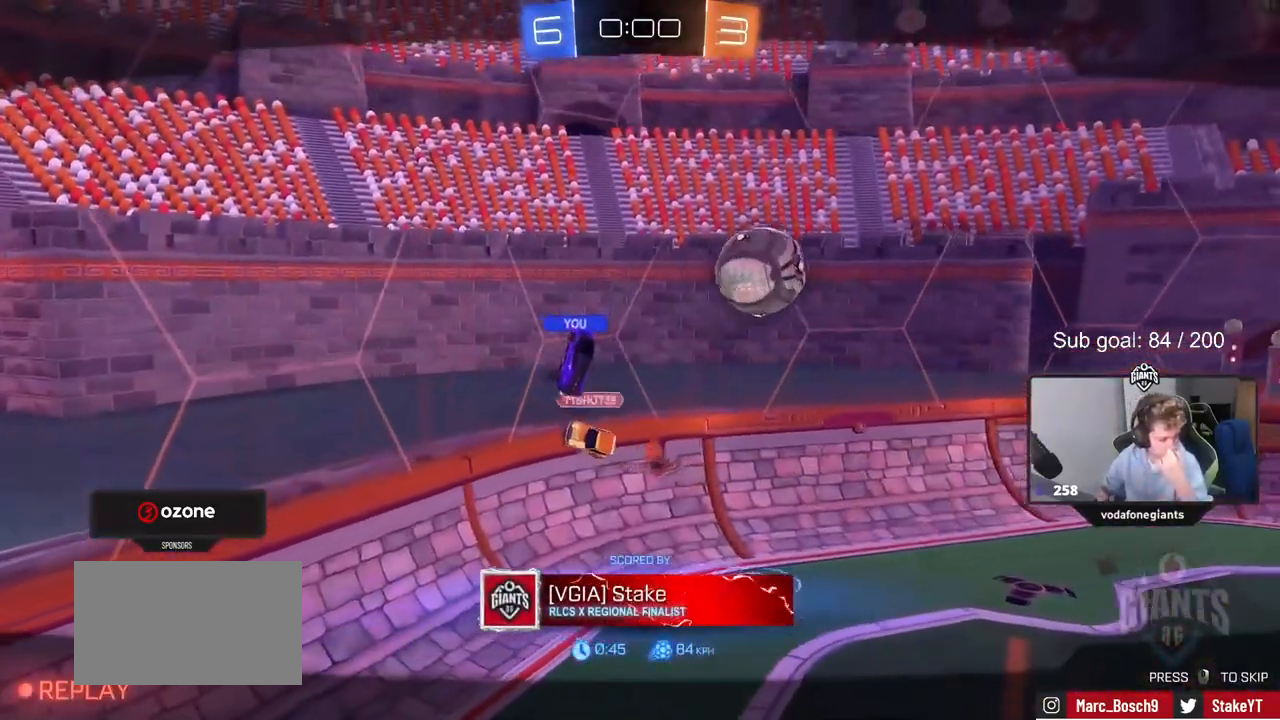
{"keys": [], "mouse": ["right"], "mouse_move": "still", "events": [[100, "mouse_right", "down"], [300, "mouse_right", "up"], [433, "mouse_right", "down"]]}
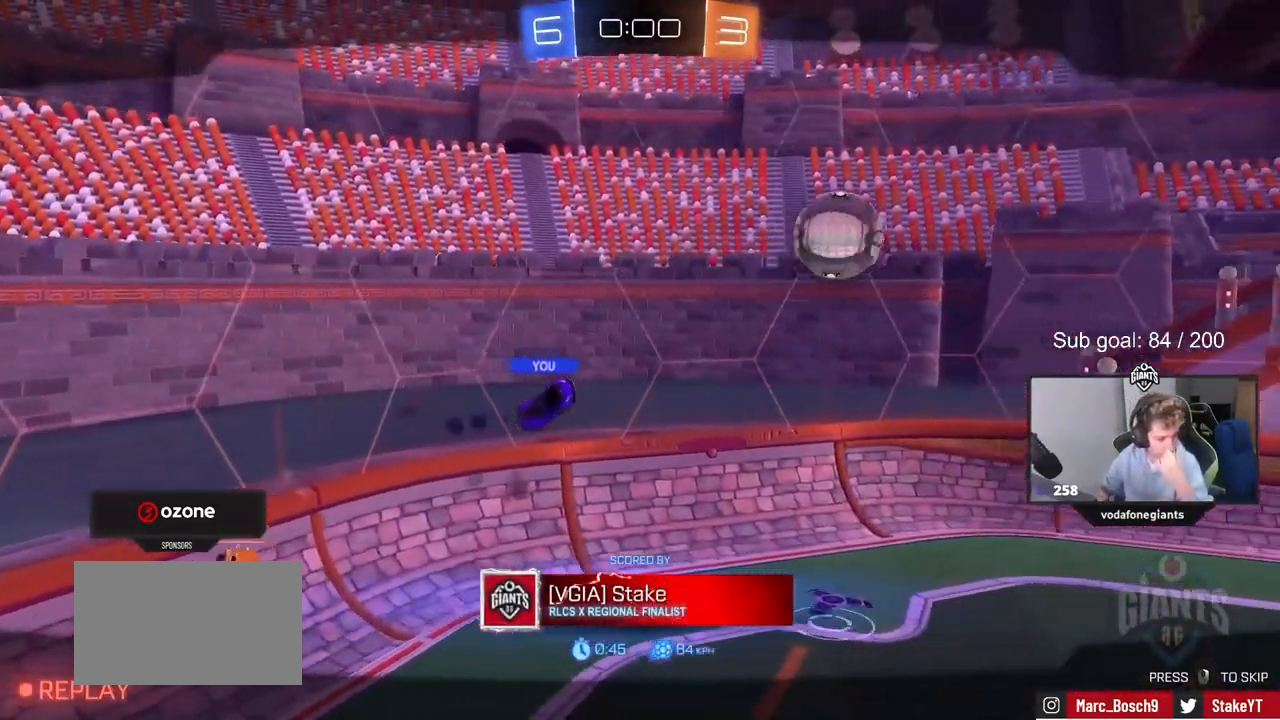
{"keys": [], "mouse": ["right"], "mouse_move": "still", "events": [[133, "mouse_right", "up"], [217, "mouse_right", "down"], [400, "mouse_right", "up"], [500, "mouse_right", "down"]]}
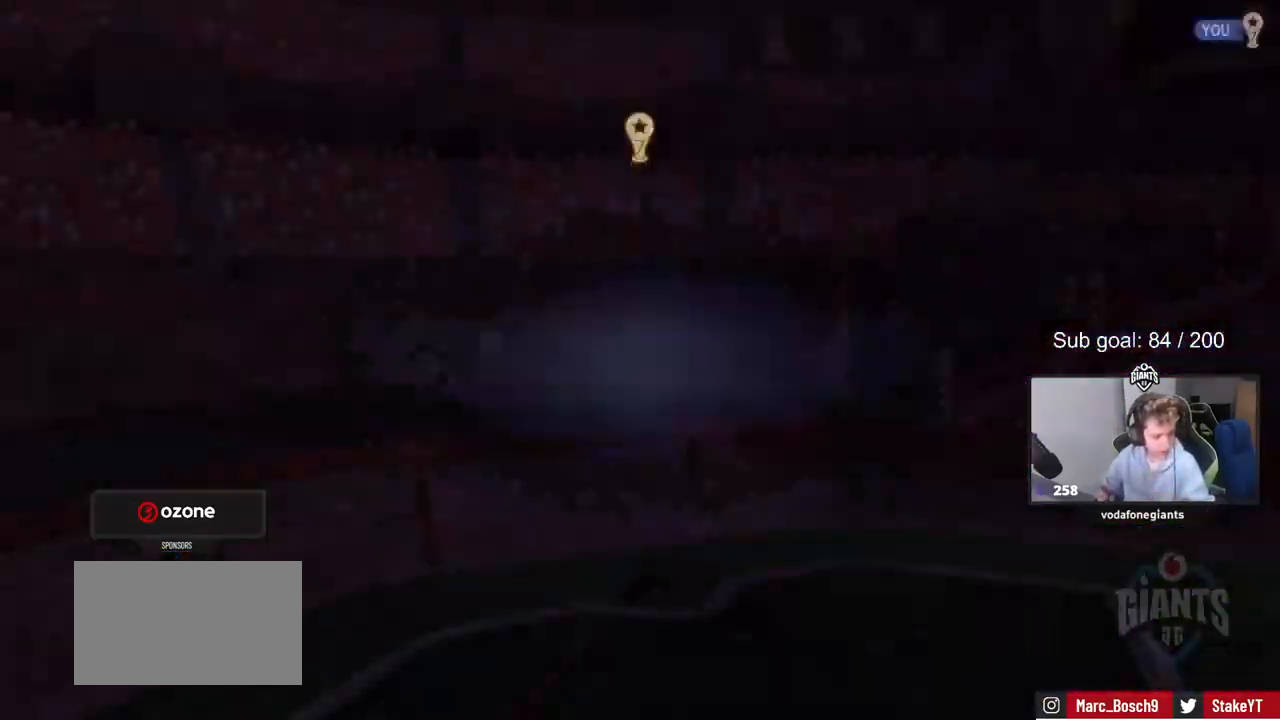
{"keys": [], "mouse": [], "mouse_move": "still", "events": [[183, "mouse_right", "up"], [283, "mouse_right", "down"], [467, "mouse_right", "up"]]}
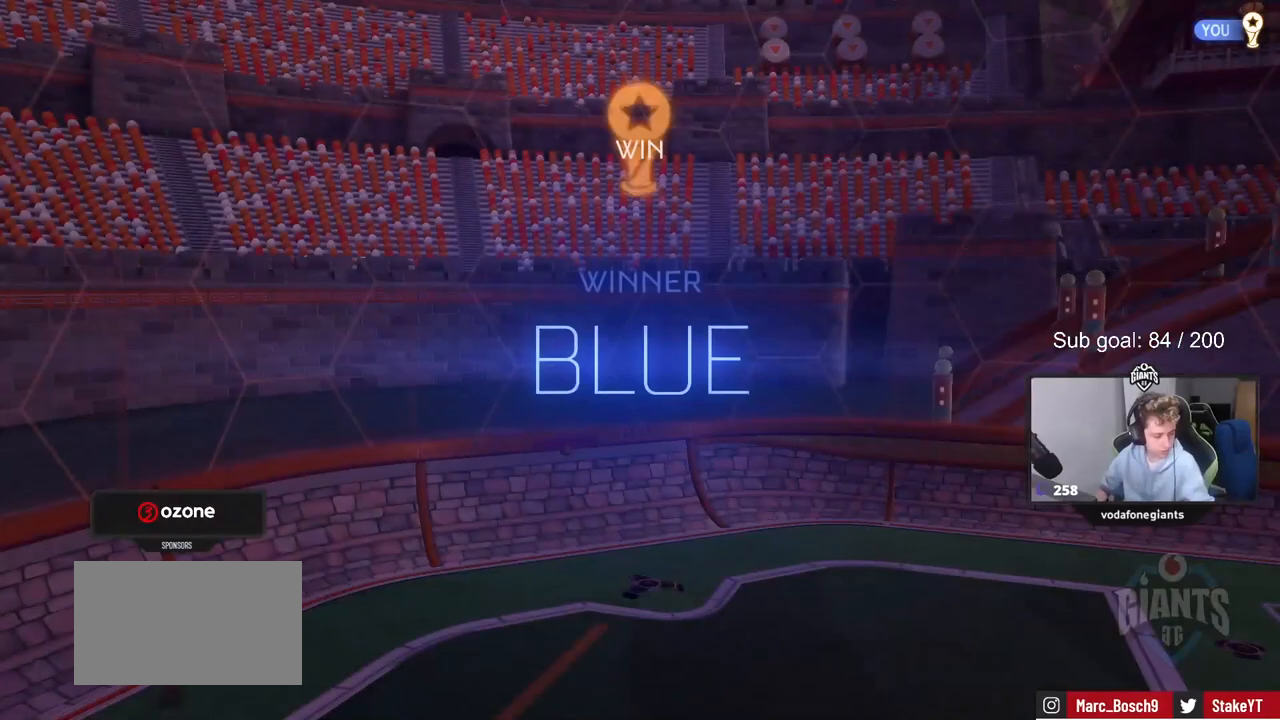
{"keys": [], "mouse": ["right"], "mouse_move": "still", "events": [[383, "mouse_right", "down"]]}
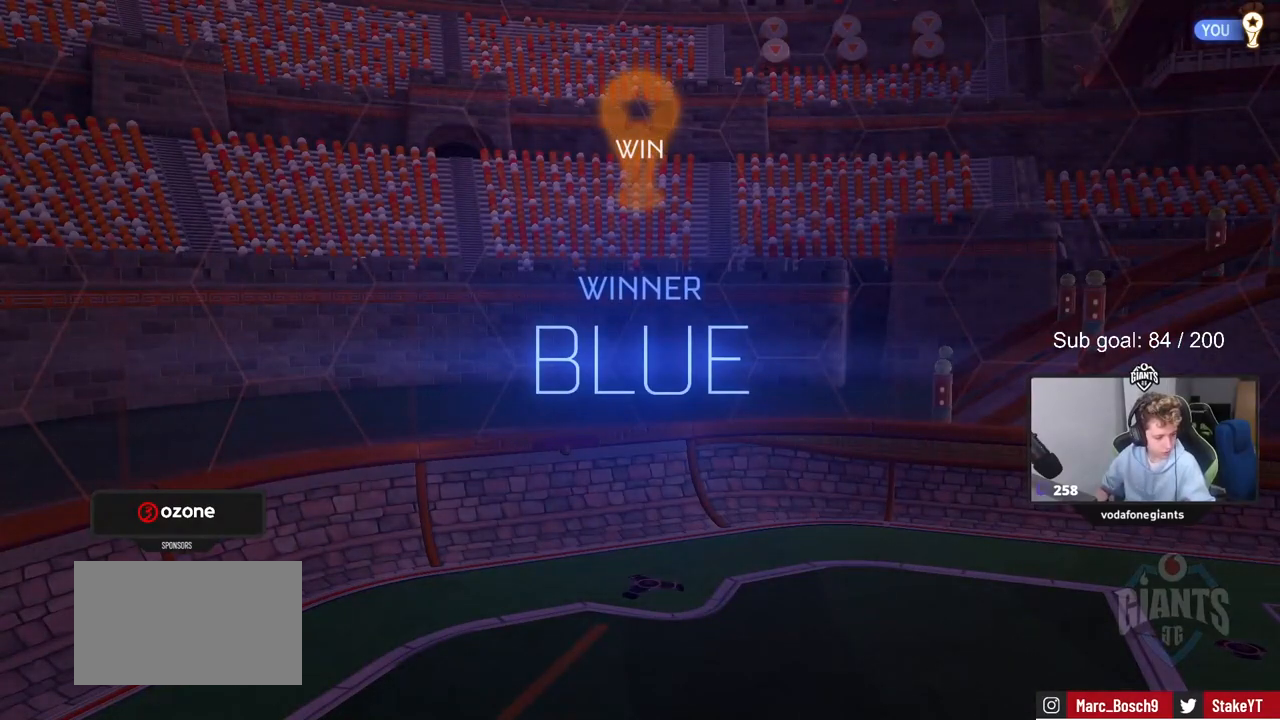
{"keys": [], "mouse": [], "mouse_move": "still", "events": [[117, "mouse_right", "up"]]}
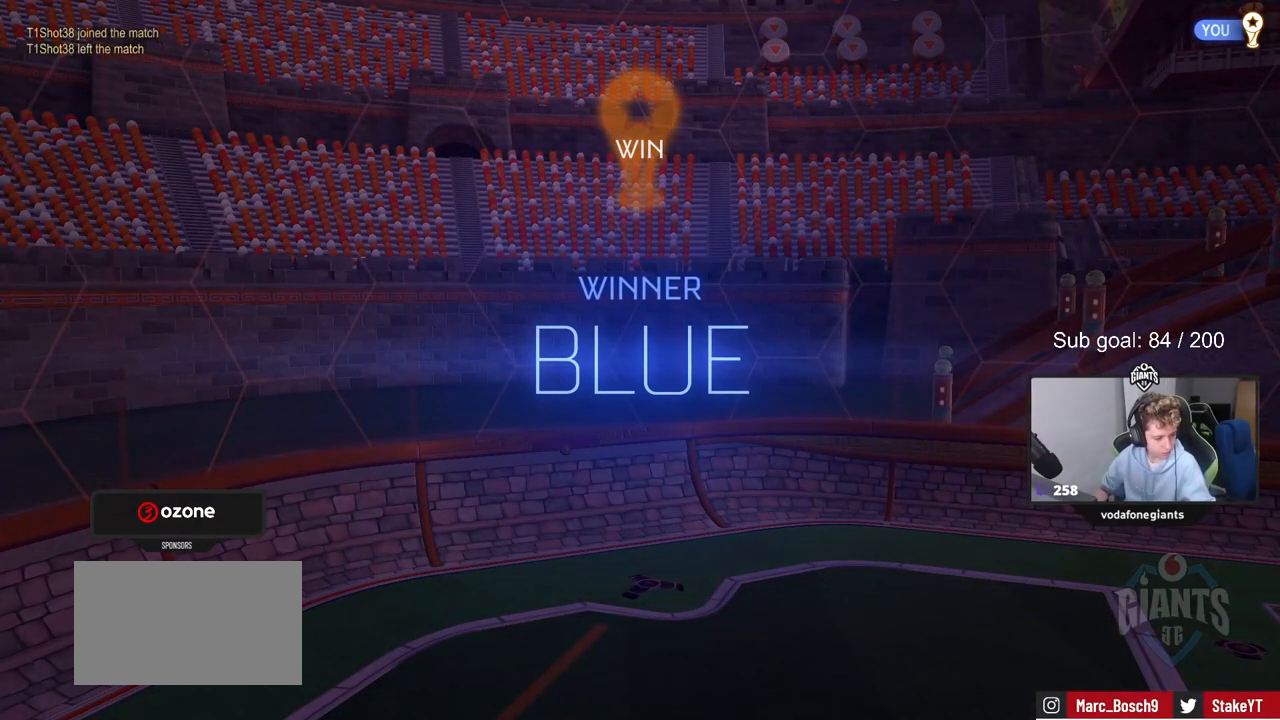
{"keys": [], "mouse": [], "mouse_move": "still", "events": []}
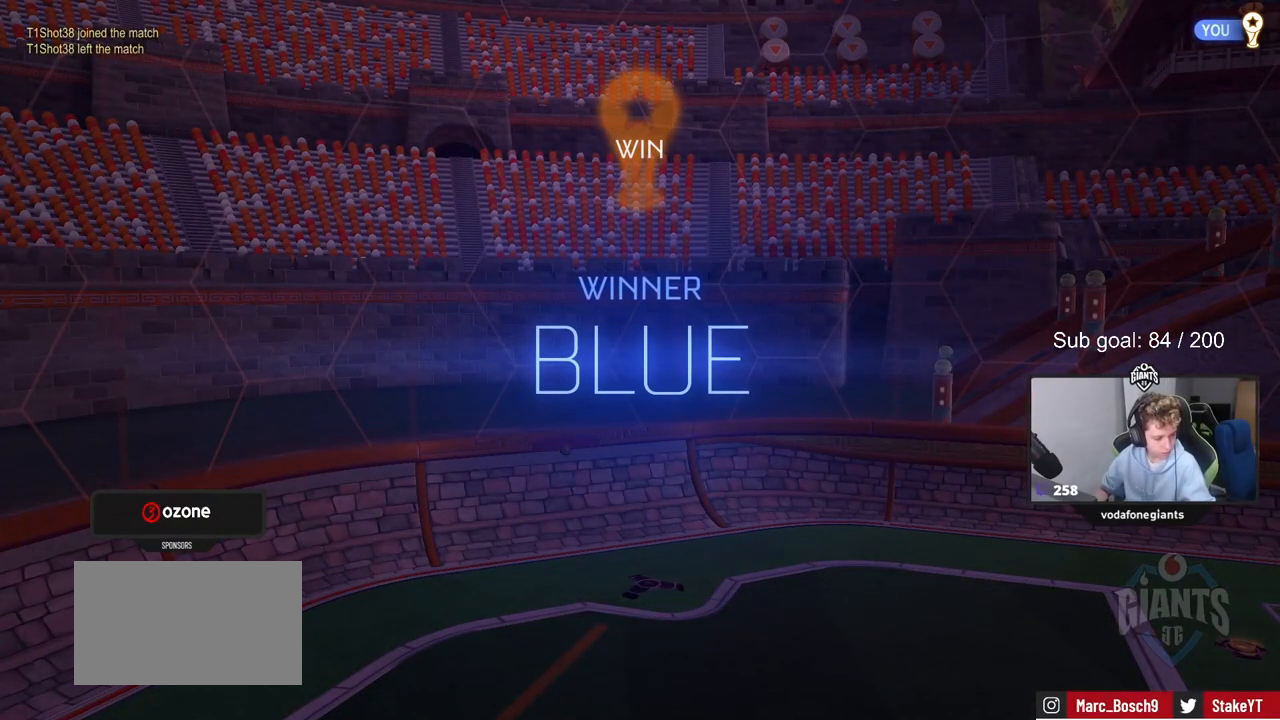
{"keys": [], "mouse": [], "mouse_move": "still", "events": []}
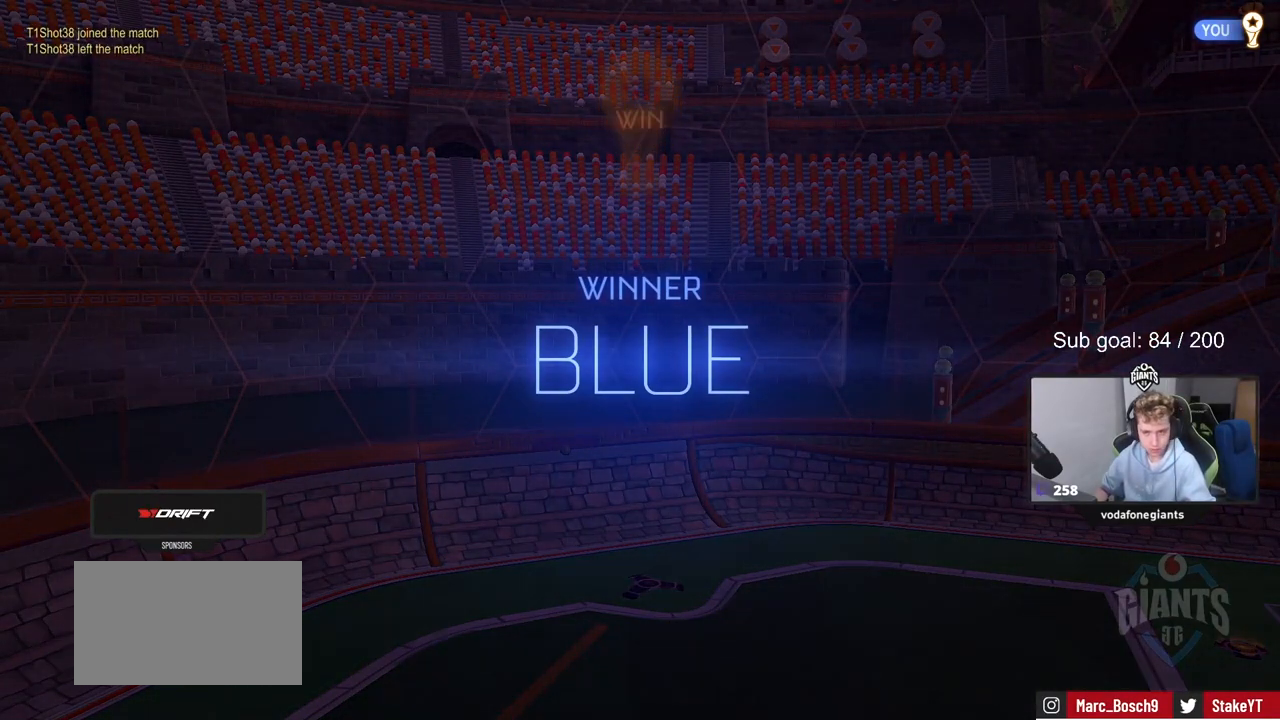
{"keys": [], "mouse": [], "mouse_move": "up-right", "events": []}
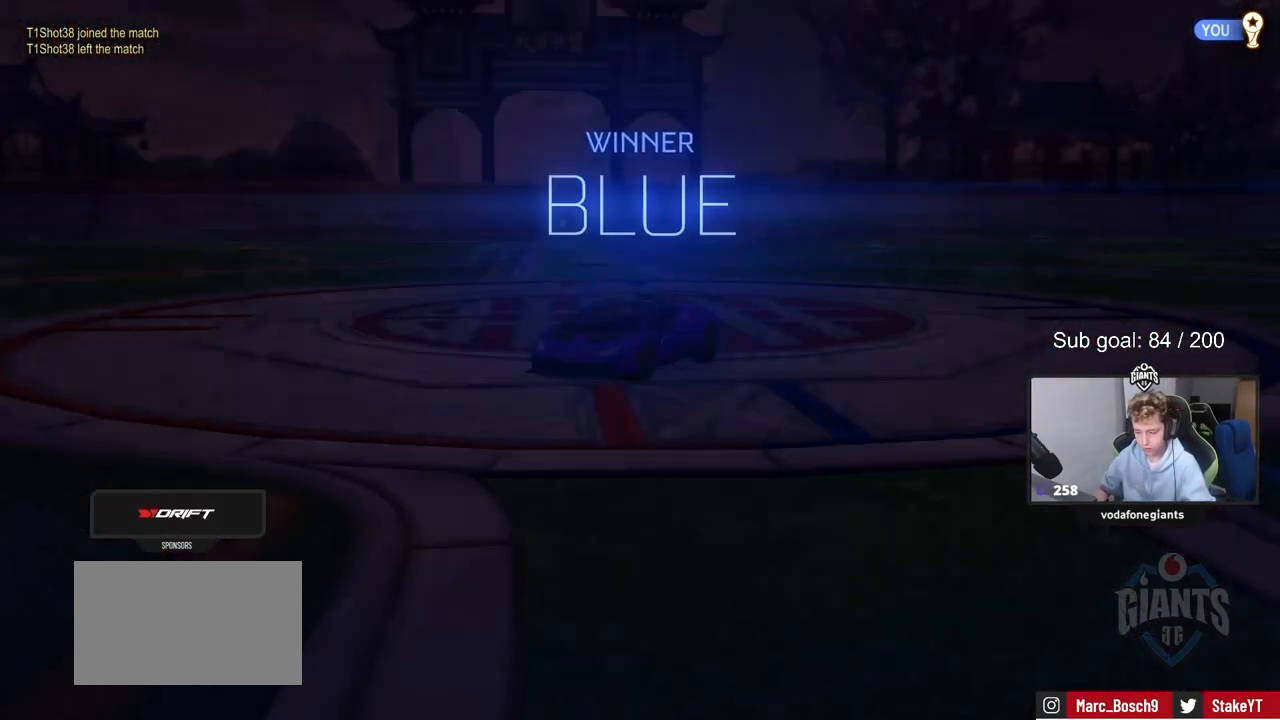
{"keys": [], "mouse": [], "mouse_move": "still", "events": []}
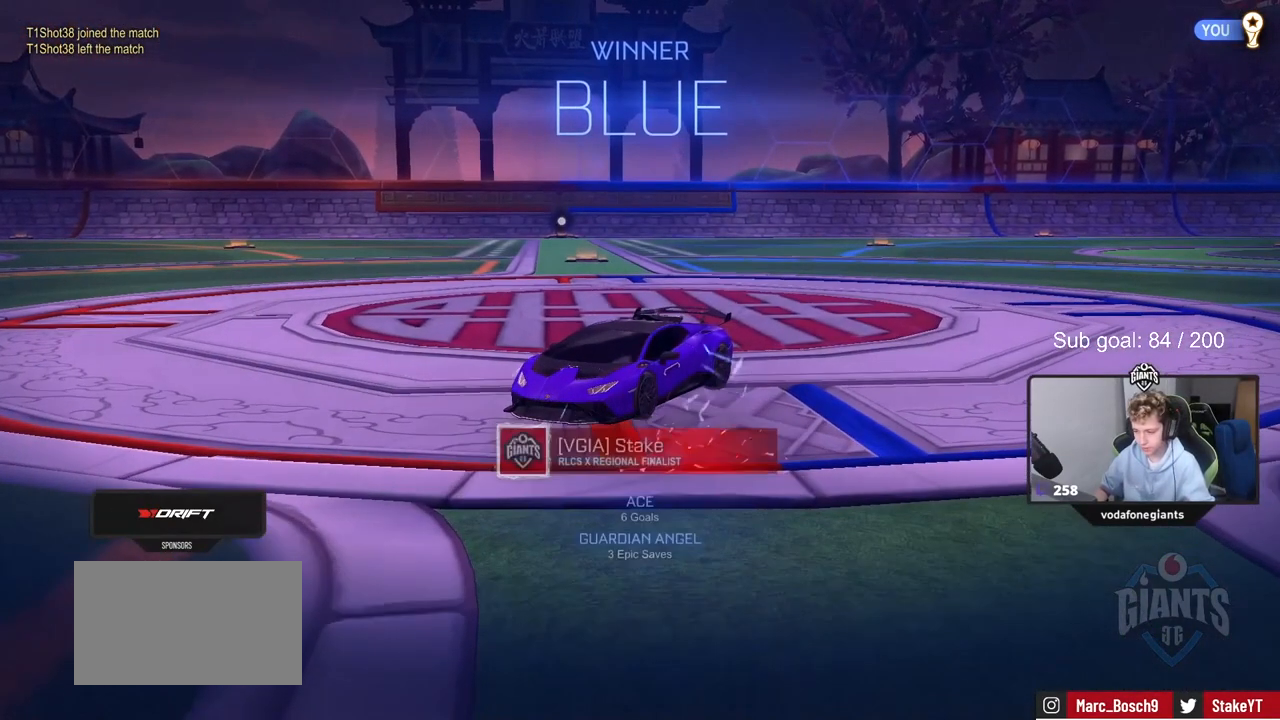
{"keys": ["alt", "tab"], "mouse": [], "mouse_move": "down", "events": [[433, "alt", "down"], [483, "tab", "down"]]}
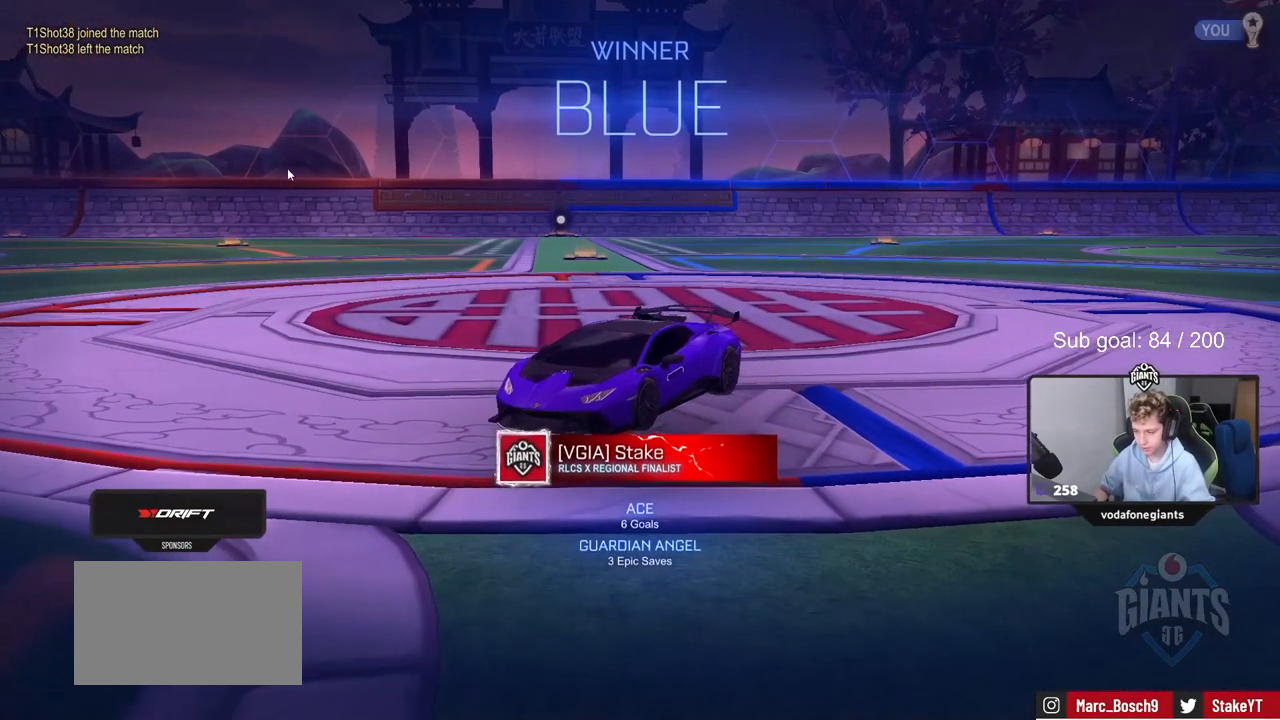
{"keys": [], "mouse": [], "mouse_move": "up-right", "events": [[283, "alt", "up"], [300, "tab", "up"]]}
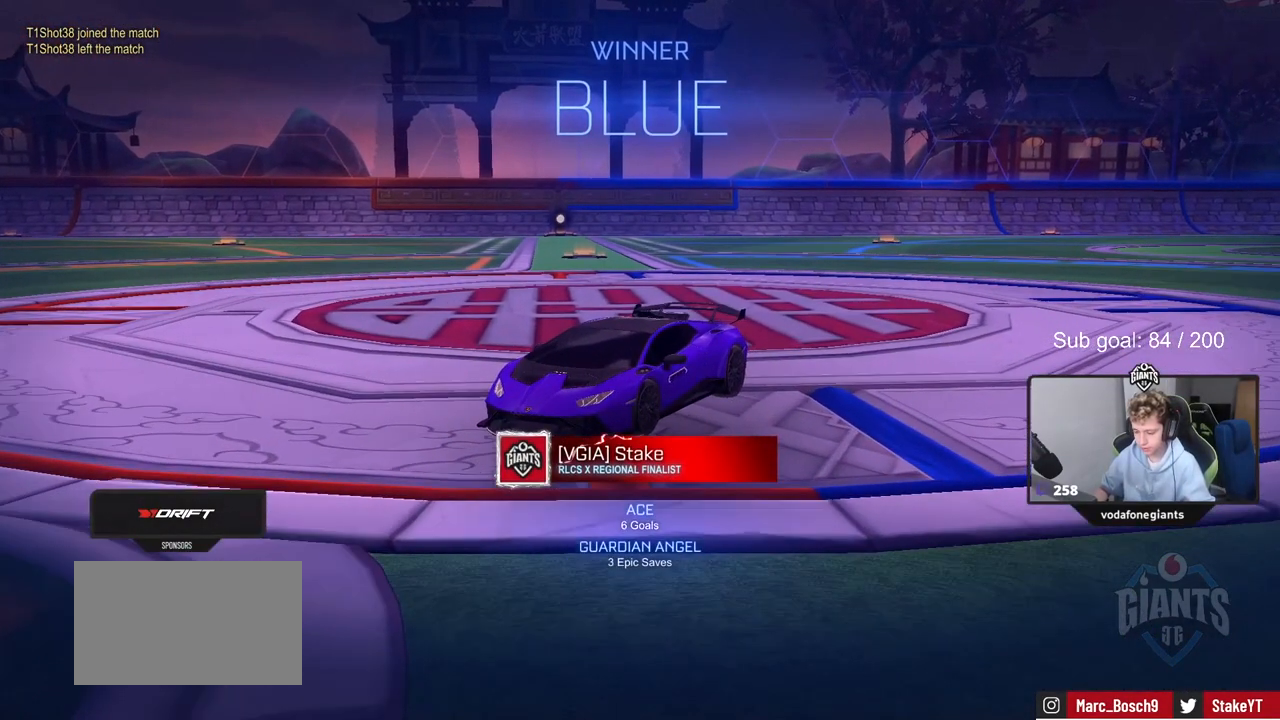
{"keys": [], "mouse": [], "mouse_move": "left", "events": []}